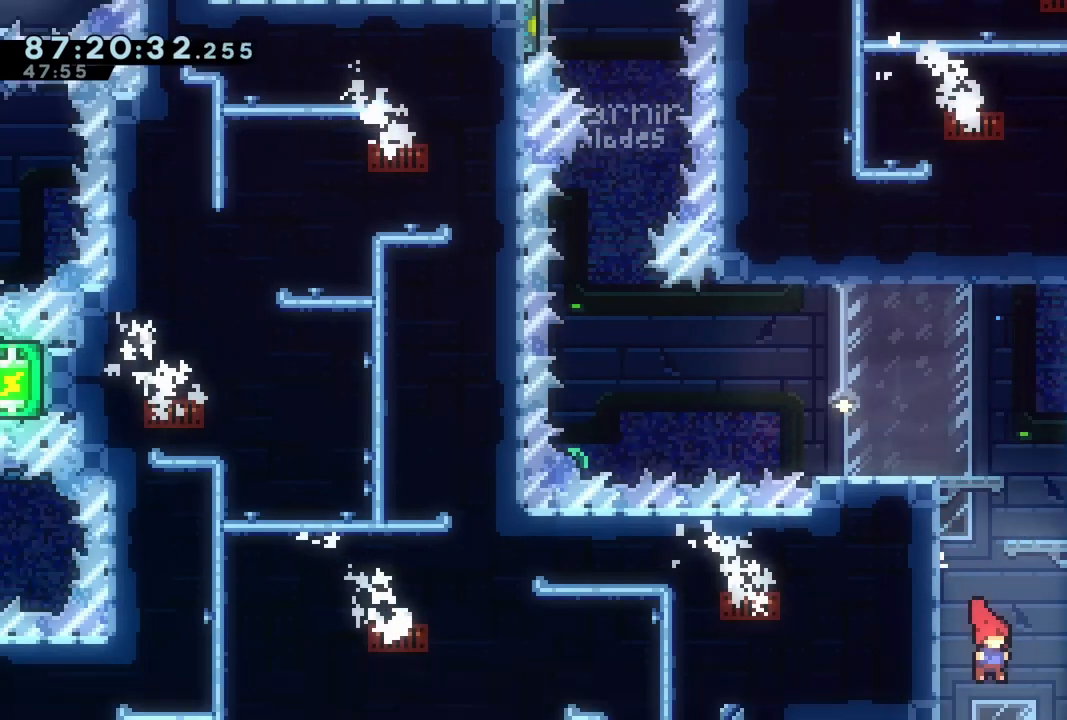
Gameplay with a controller (Xbox layout); each line is a JSON object with the inputs held at the frame after it. "events" lists button and stick changes between this image and that frame as [ms after this image, input, new state], when the widget could be followed in between. Not read: right_stick.
{"buttons": [], "left_stick": "center", "events": [[100, "DPAD_RIGHT", "up"]]}
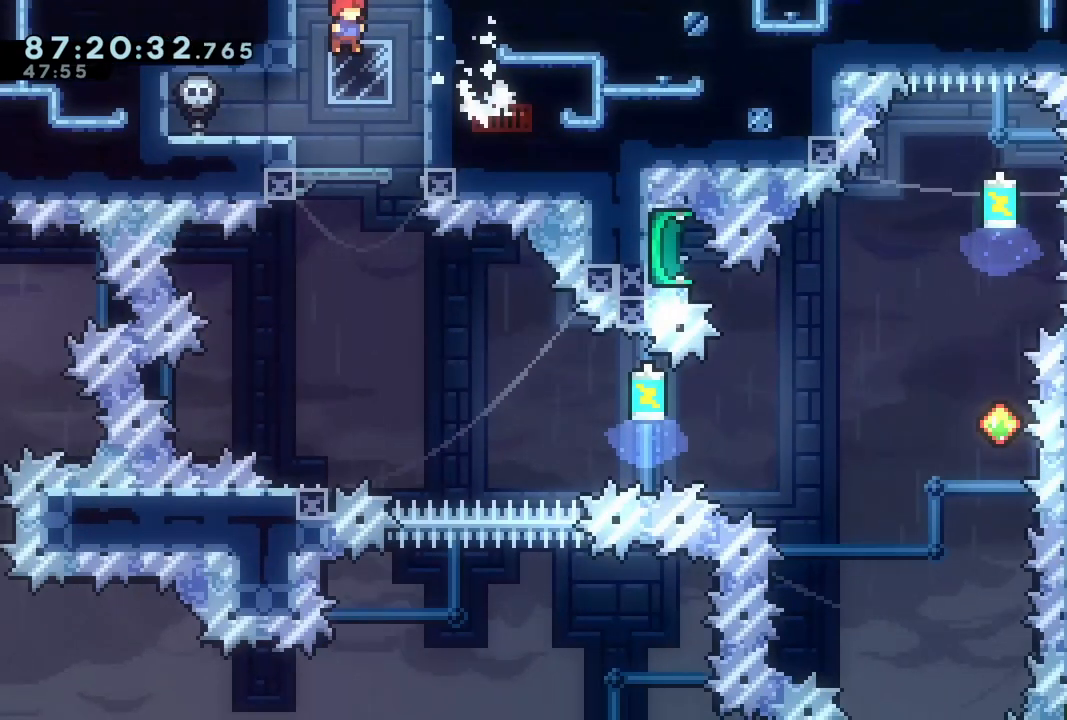
{"buttons": [], "left_stick": "center", "events": []}
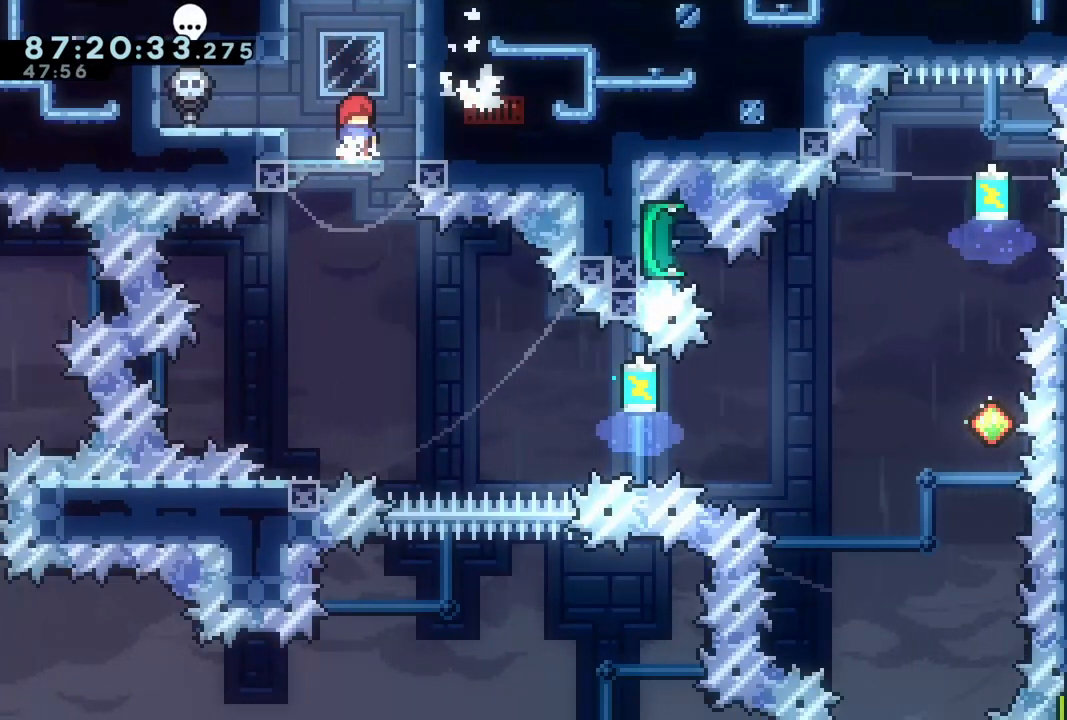
{"buttons": ["R2"], "left_stick": "center", "events": [[50, "DPAD_DOWN", "down"], [200, "DPAD_DOWN", "up"], [267, "DPAD_DOWN", "down"], [317, "R2", "down"], [383, "DPAD_DOWN", "up"]]}
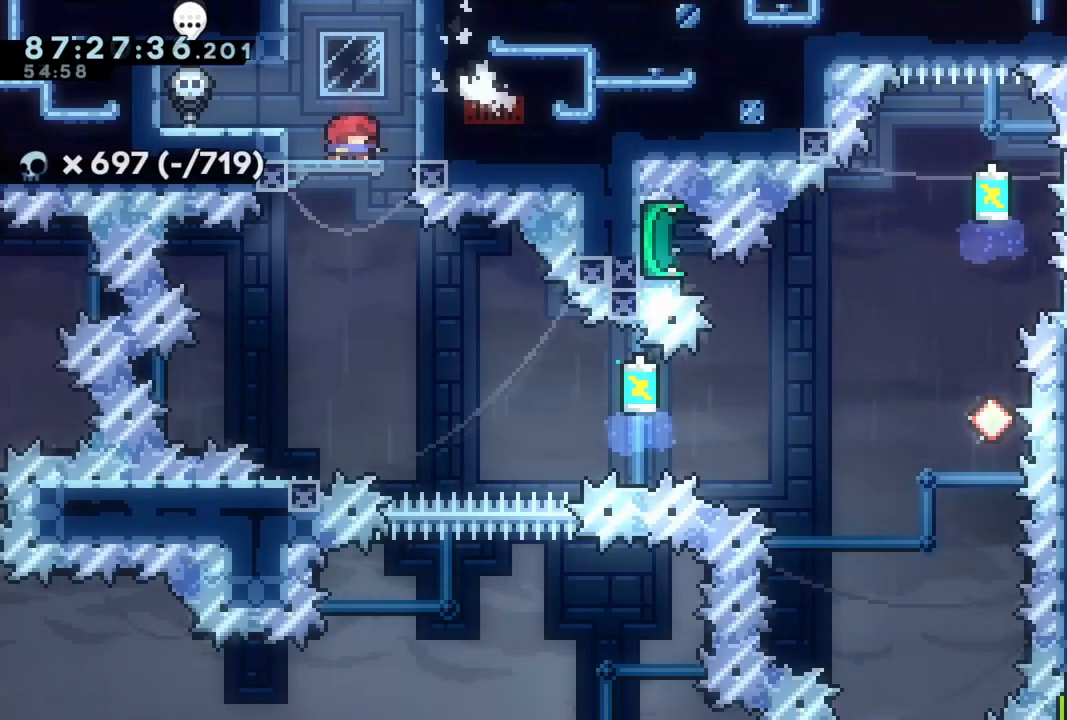
{"buttons": ["R2", "DPAD_RIGHT"], "left_stick": "center"}
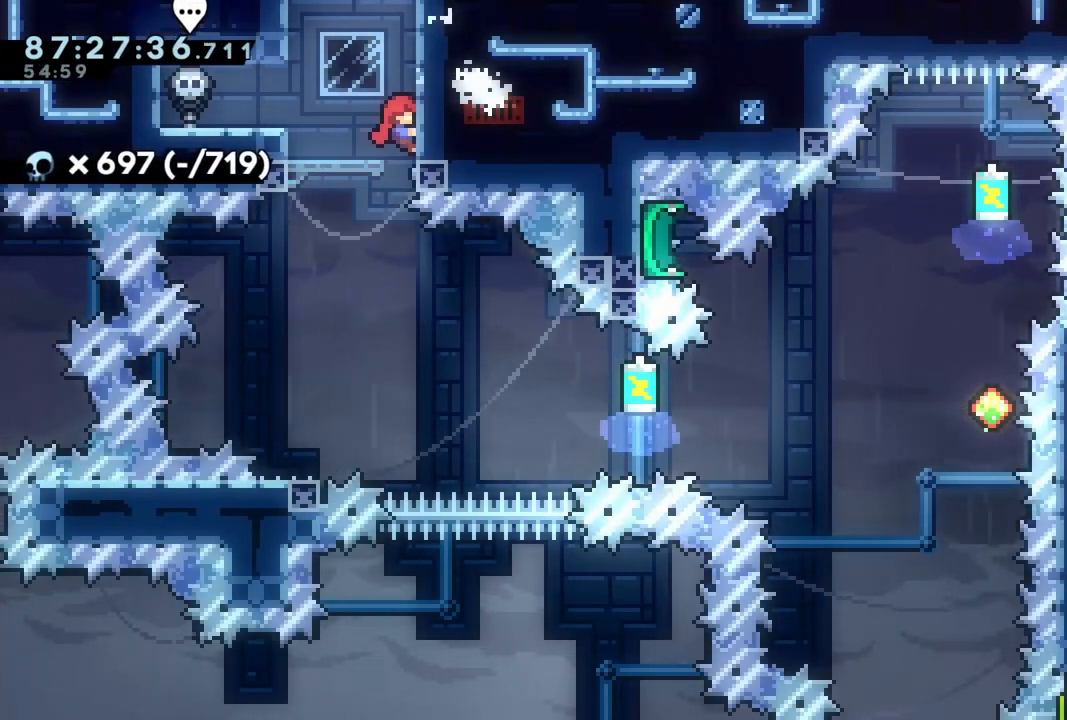
{"buttons": ["DPAD_DOWN", "DPAD_LEFT"], "left_stick": "center"}
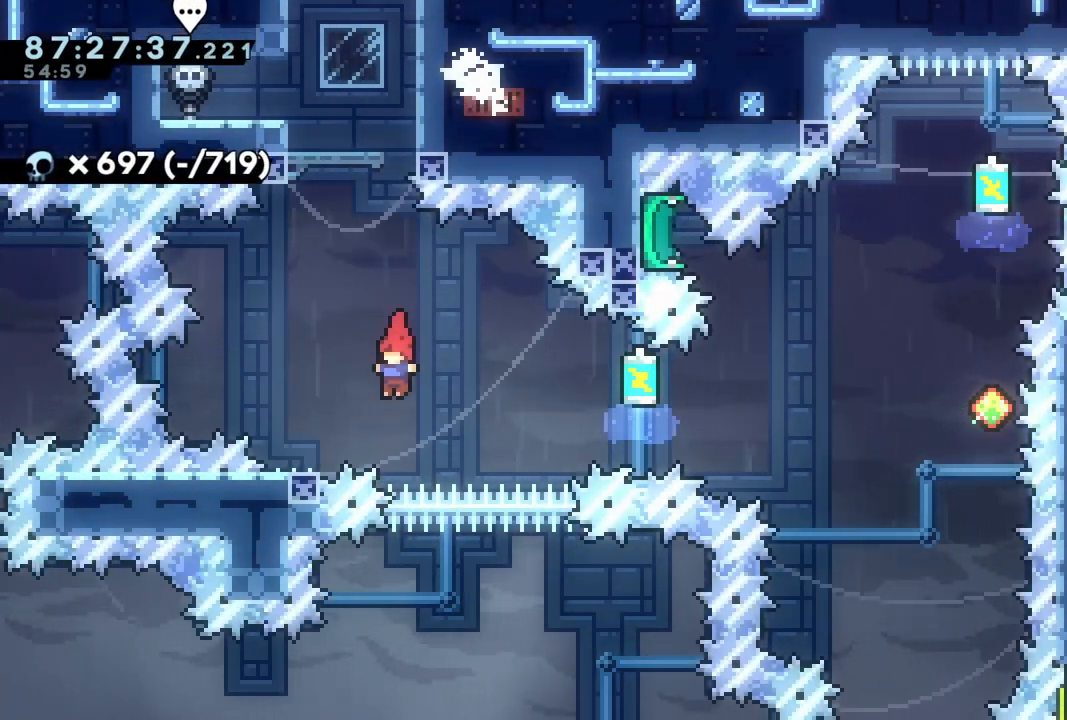
{"buttons": ["A", "R2", "DPAD_DOWN", "DPAD_RIGHT"], "left_stick": "center"}
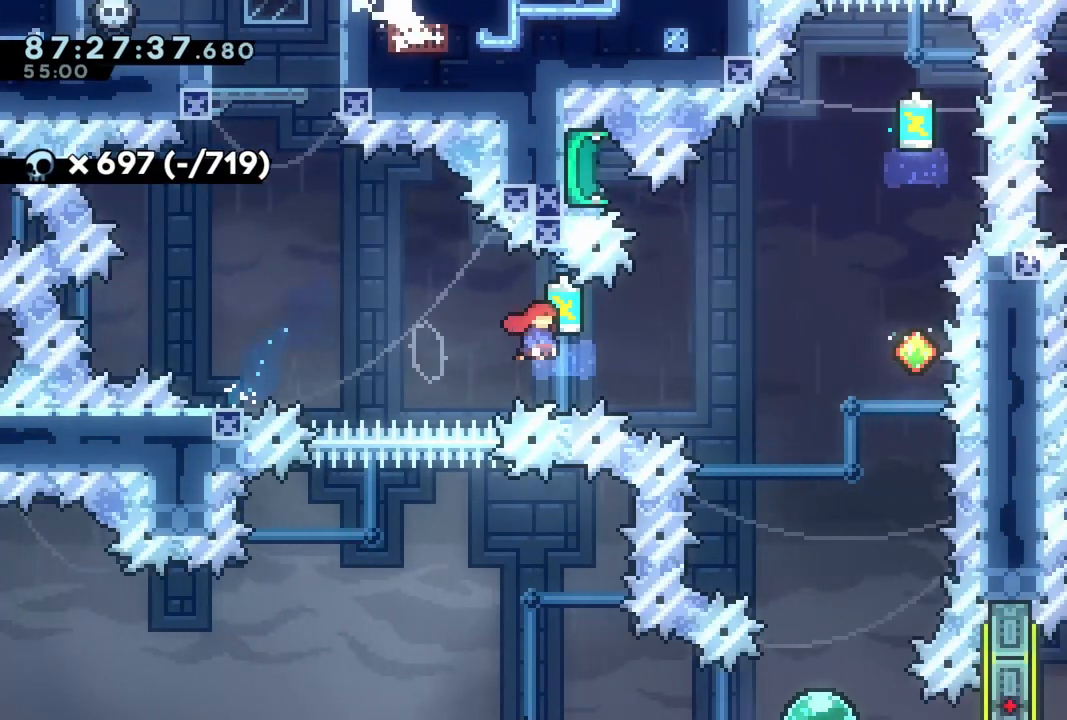
{"buttons": ["A", "R2", "DPAD_RIGHT"], "left_stick": "center", "events": [[200, "DPAD_DOWN", "up"]]}
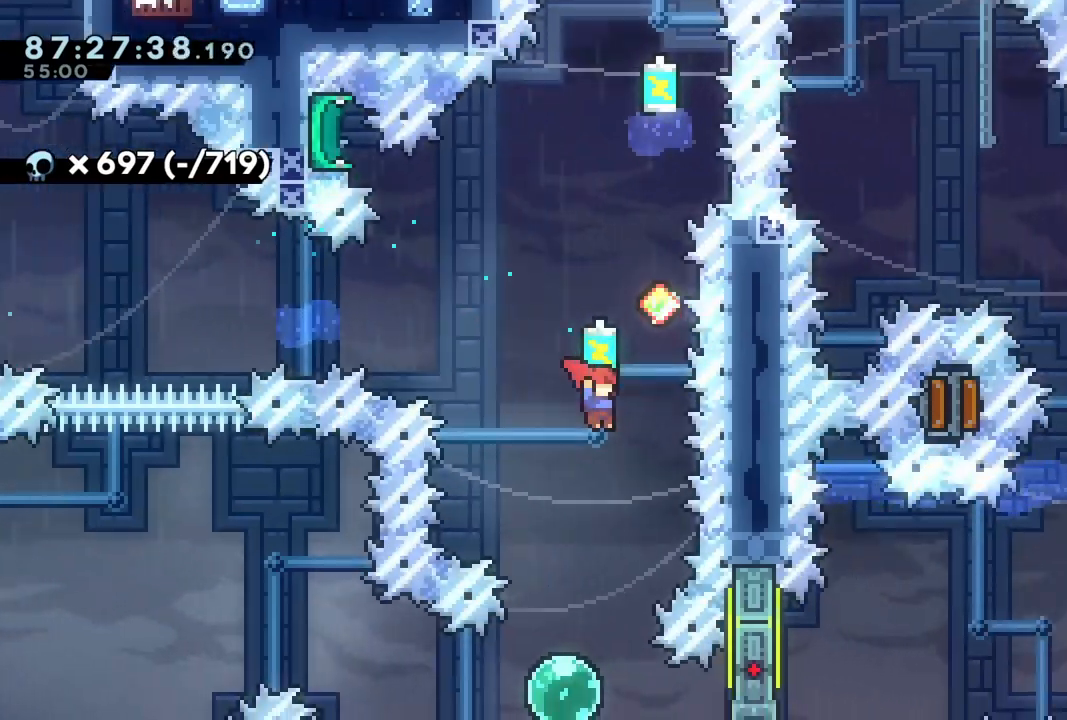
{"buttons": ["X", "R2", "DPAD_UP"], "left_stick": "center", "events": [[33, "A", "up"], [50, "R2", "up"], [67, "DPAD_UP", "down"], [150, "DPAD_RIGHT", "up"], [150, "X", "down"], [183, "R2", "down"]]}
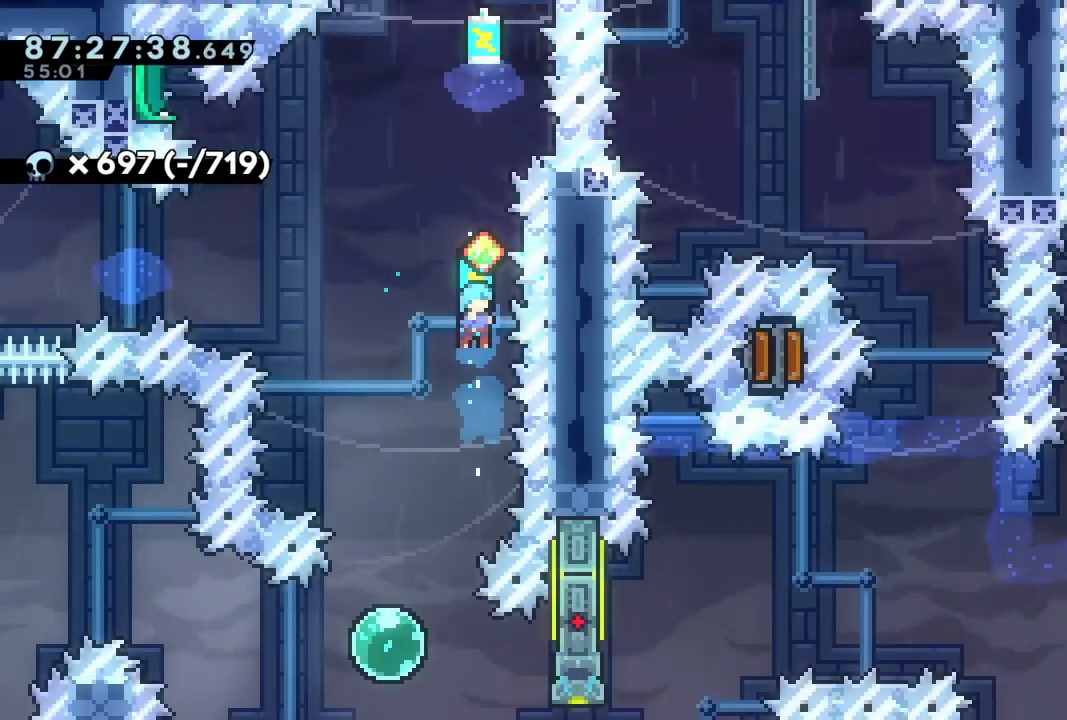
{"buttons": ["X", "R2", "DPAD_UP"], "left_stick": "center", "events": [[217, "DPAD_LEFT", "down"], [233, "X", "up"], [250, "R2", "up"], [333, "DPAD_LEFT", "up"], [383, "R2", "down"], [400, "X", "down"]]}
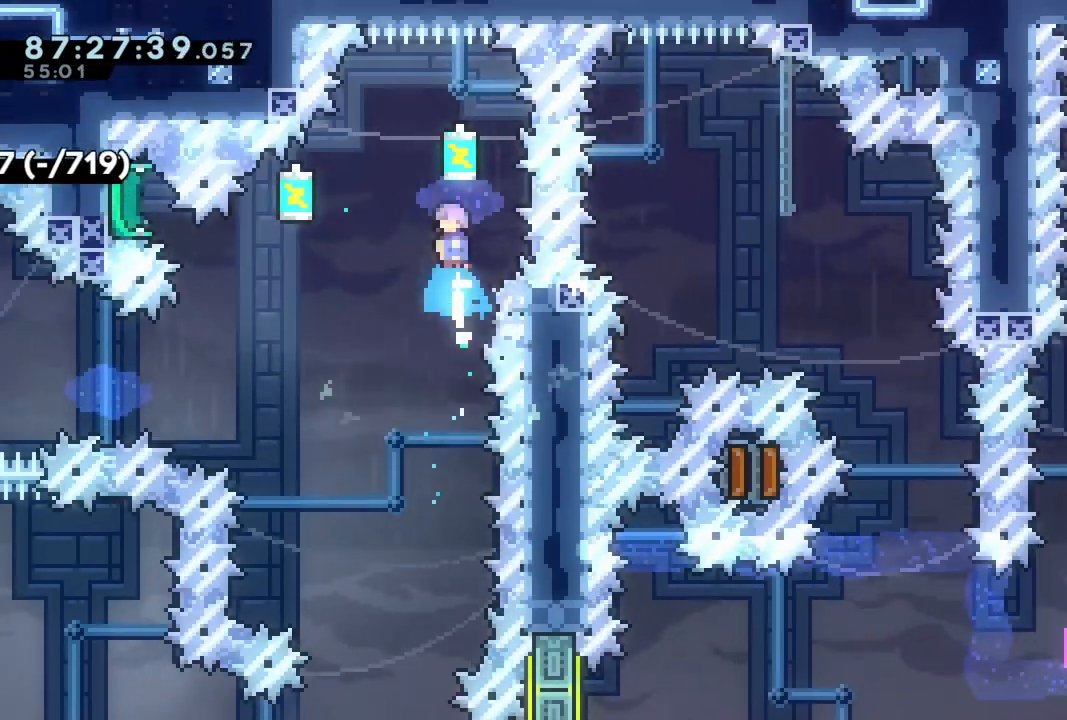
{"buttons": ["R2"], "left_stick": "center", "events": [[217, "DPAD_UP", "up"], [333, "X", "up"], [417, "DPAD_RIGHT", "down"], [500, "DPAD_RIGHT", "up"]]}
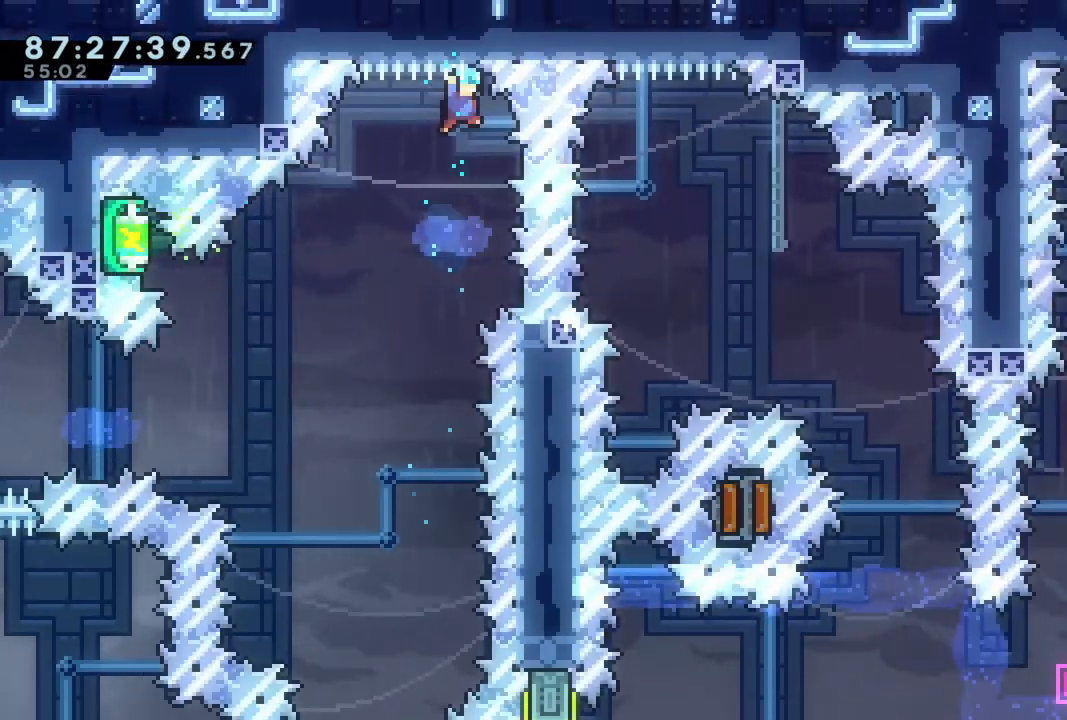
{"buttons": [], "left_stick": "center", "events": [[117, "R2", "up"]]}
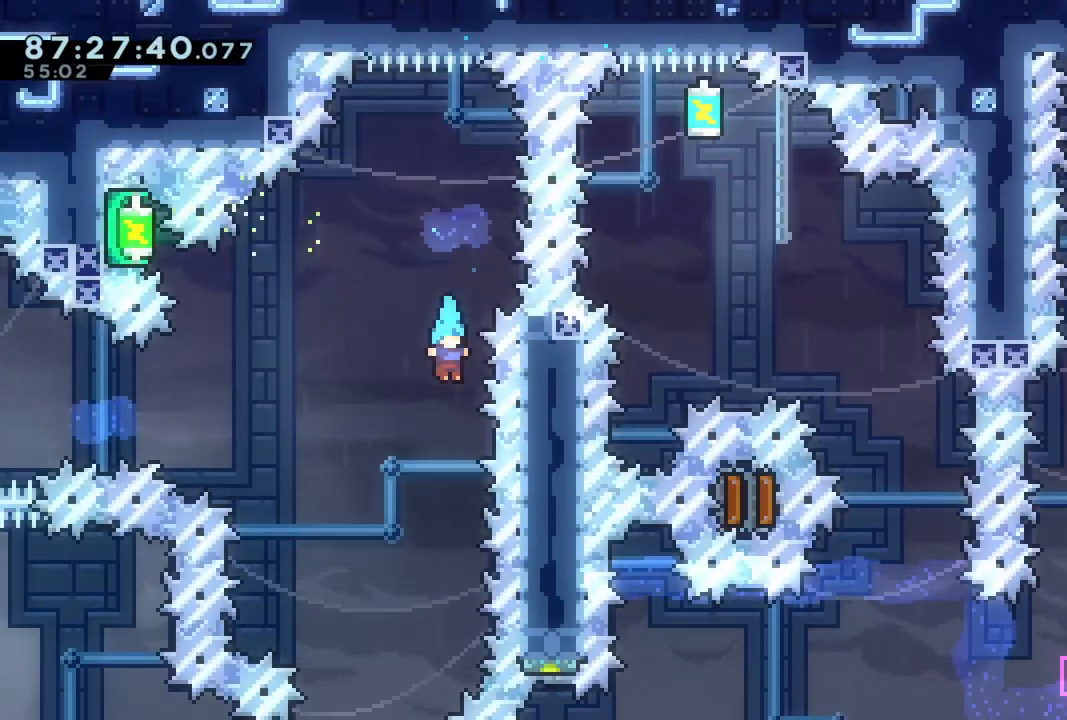
{"buttons": [], "left_stick": "center", "events": [[50, "DPAD_LEFT", "down"], [217, "DPAD_LEFT", "up"]]}
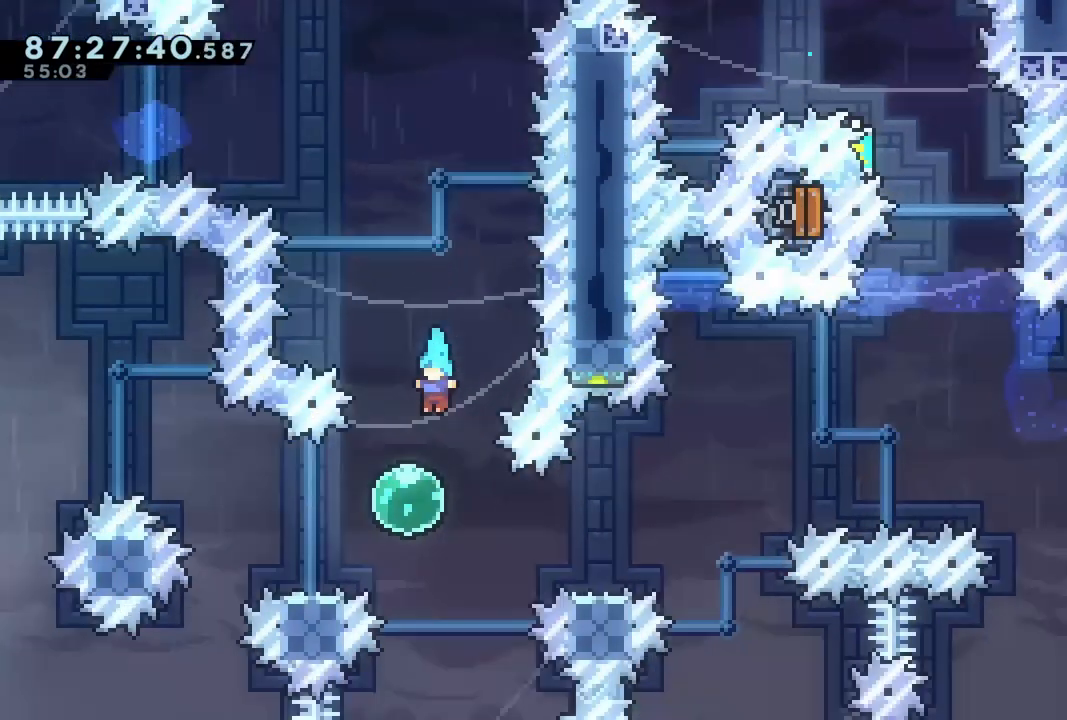
{"buttons": ["R2", "DPAD_DOWN", "DPAD_RIGHT"], "left_stick": "center", "events": [[100, "DPAD_DOWN", "down"], [100, "DPAD_LEFT", "down"], [167, "R2", "down"], [183, "X", "down"], [300, "DPAD_LEFT", "up"], [300, "X", "up"], [317, "DPAD_RIGHT", "down"], [383, "A", "down"], [467, "A", "up"]]}
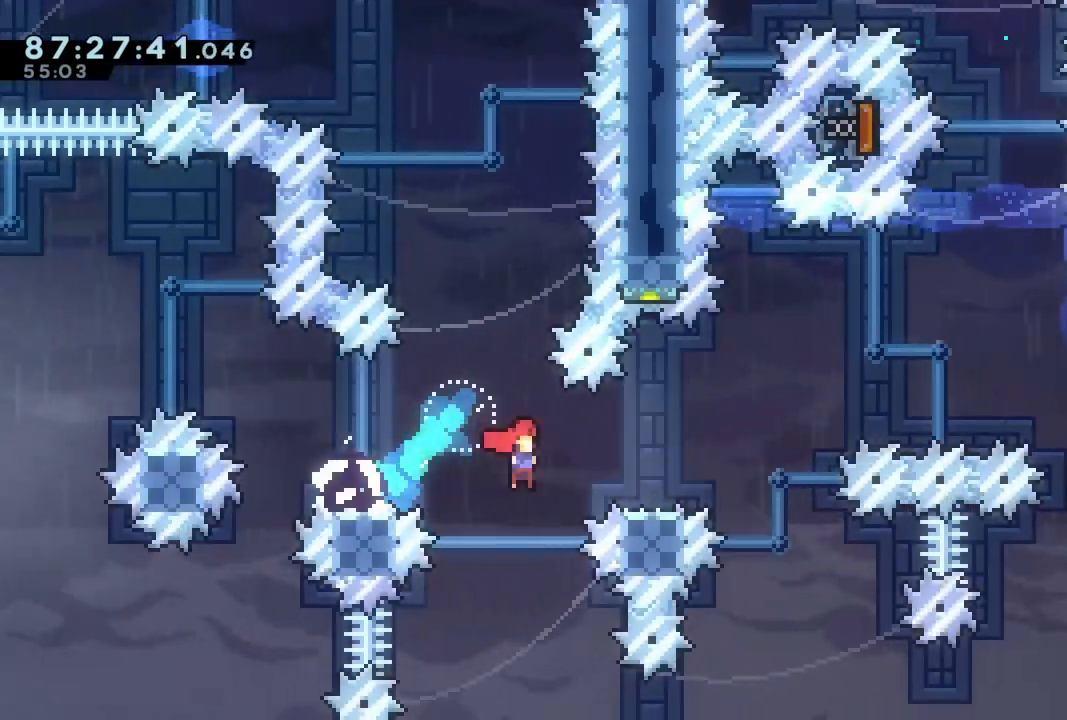
{"buttons": ["A", "R2", "DPAD_DOWN", "DPAD_RIGHT"], "left_stick": "center", "events": [[117, "A", "down"]]}
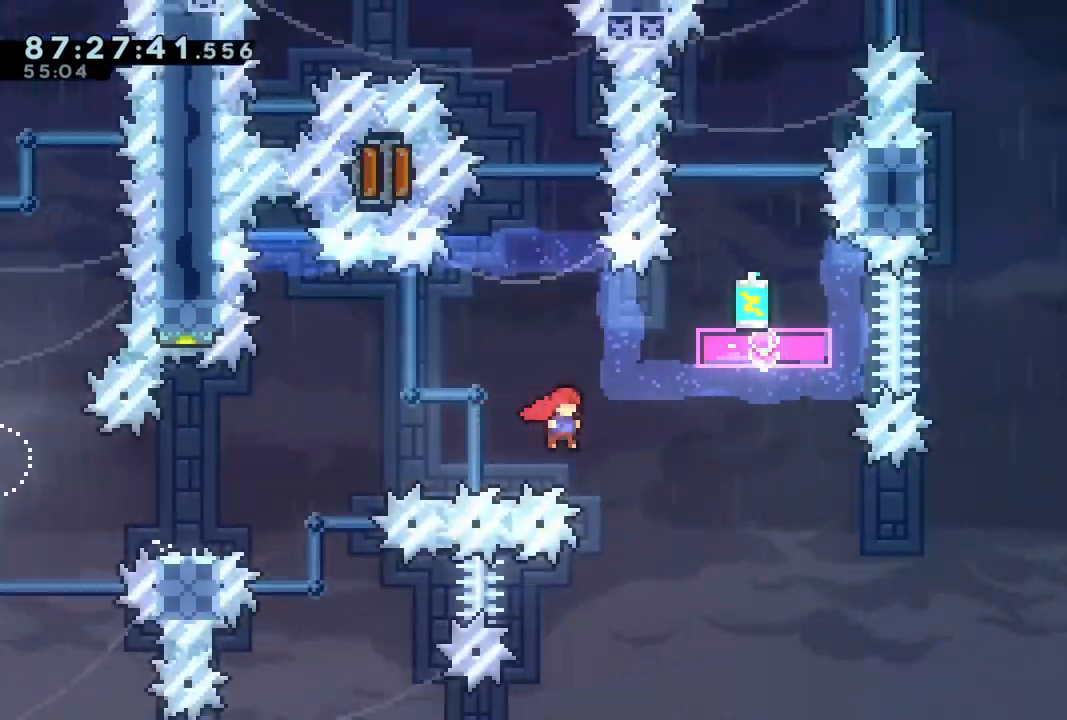
{"buttons": ["X", "R2", "DPAD_UP"], "left_stick": "center", "events": [[100, "DPAD_DOWN", "up"], [200, "A", "up"], [200, "DPAD_UP", "down"], [250, "DPAD_RIGHT", "up"], [267, "X", "down"]]}
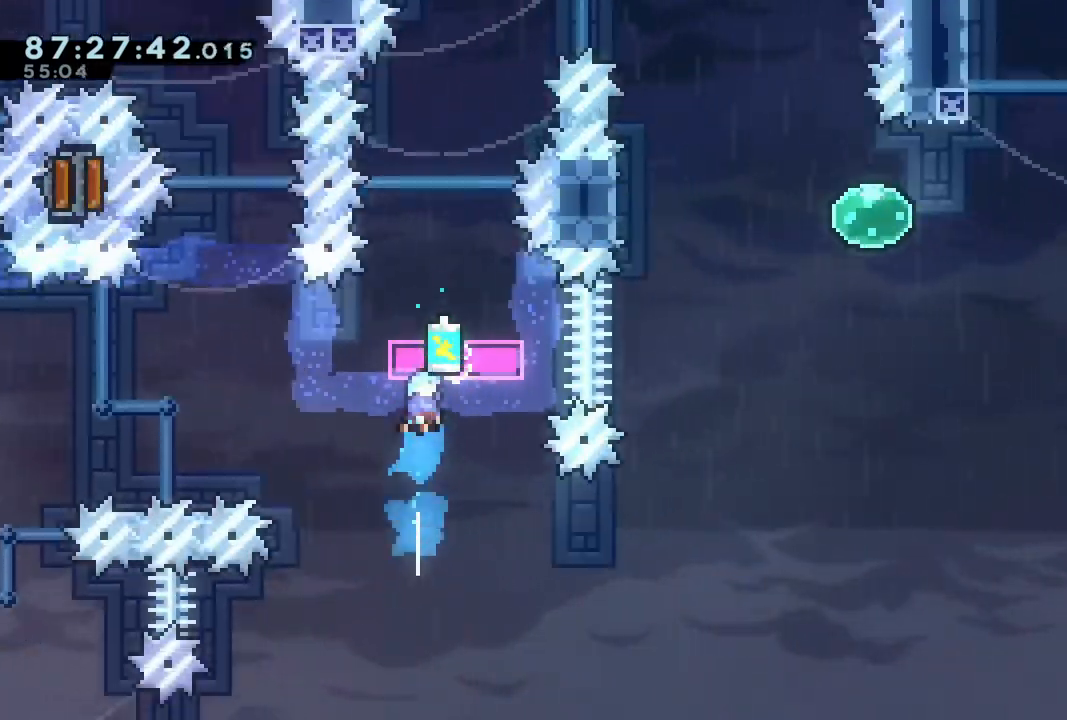
{"buttons": ["DPAD_UP", "DPAD_RIGHT"], "left_stick": "center", "events": [[33, "DPAD_RIGHT", "down"], [250, "DPAD_UP", "up"], [367, "DPAD_RIGHT", "up"], [367, "DPAD_UP", "down"], [383, "X", "up"], [400, "DPAD_RIGHT", "down"], [500, "R2", "up"]]}
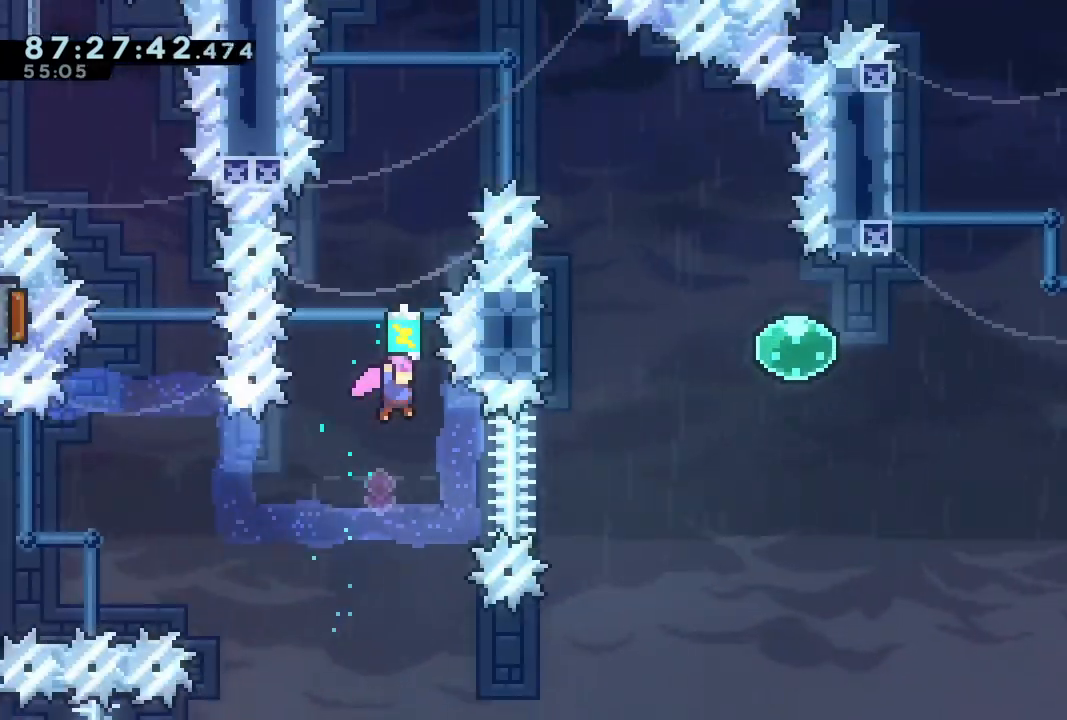
{"buttons": ["X", "R2", "DPAD_UP", "DPAD_LEFT"], "left_stick": "center", "events": [[33, "DPAD_RIGHT", "up"], [133, "R2", "down"], [150, "X", "down"], [500, "DPAD_LEFT", "down"]]}
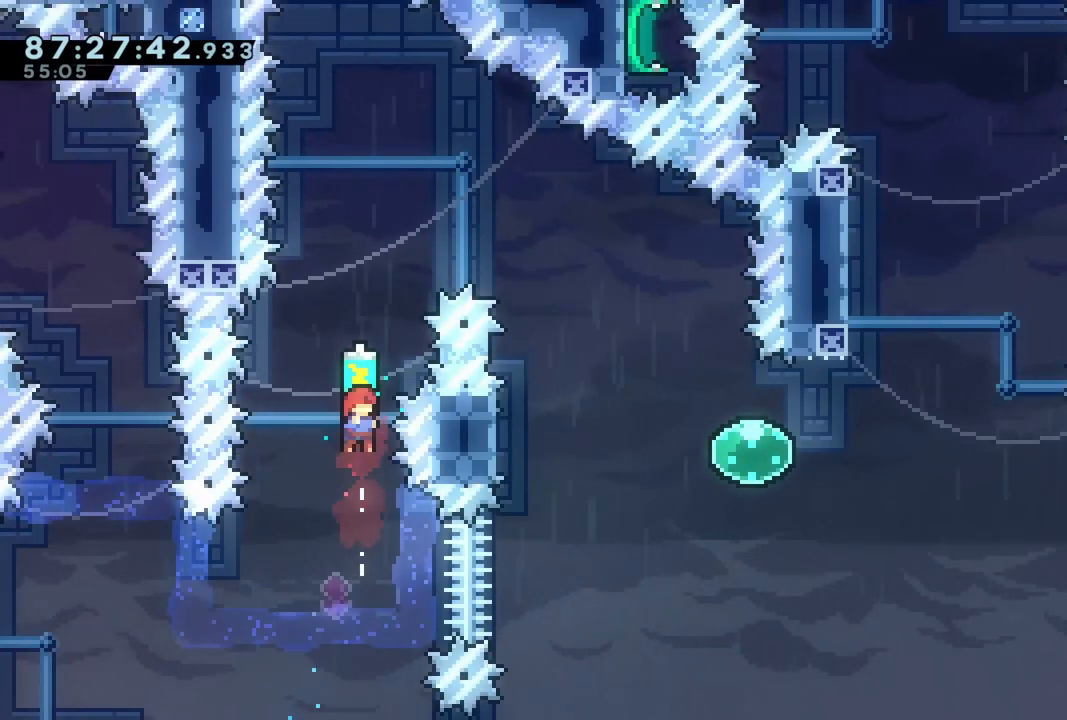
{"buttons": ["X", "R2", "DPAD_UP"], "left_stick": "center", "events": [[200, "R2", "up"], [200, "X", "up"], [217, "DPAD_LEFT", "up"], [350, "R2", "down"], [383, "X", "down"]]}
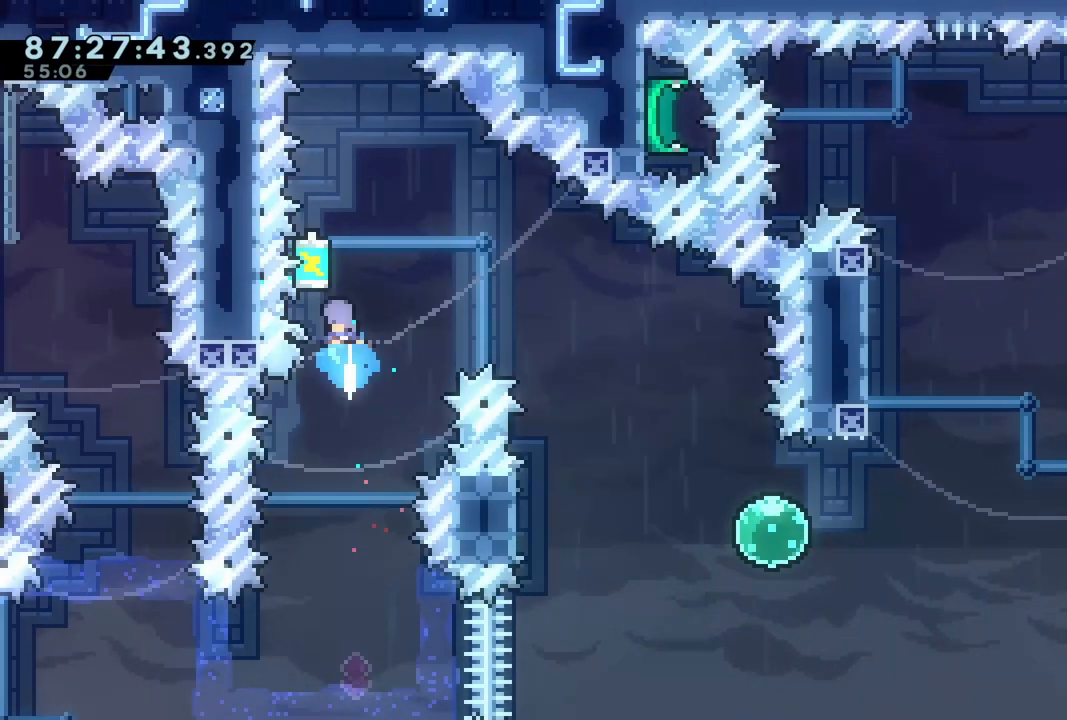
{"buttons": ["X", "R2", "DPAD_RIGHT"], "left_stick": "center", "events": [[83, "DPAD_RIGHT", "down"], [250, "DPAD_UP", "up"]]}
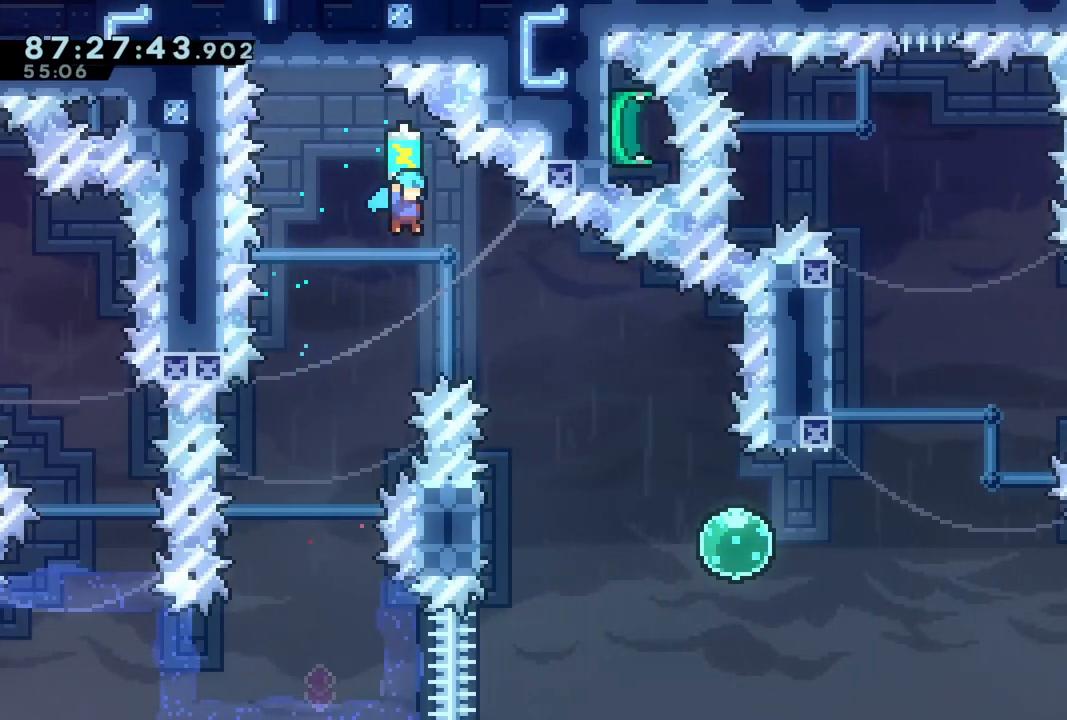
{"buttons": ["R2", "DPAD_UP", "DPAD_LEFT"], "left_stick": "center", "events": [[317, "DPAD_RIGHT", "up"], [350, "X", "up"], [367, "DPAD_LEFT", "down"], [433, "DPAD_UP", "down"]]}
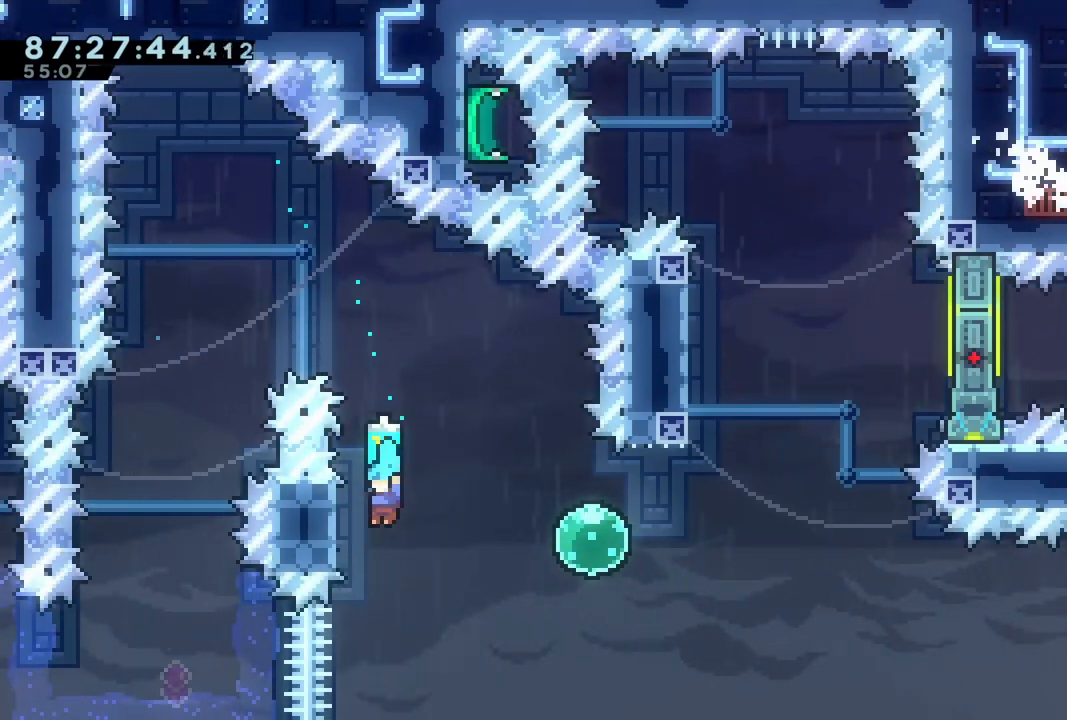
{"buttons": ["A", "R2", "DPAD_UP", "DPAD_RIGHT"], "left_stick": "center", "events": [[133, "A", "down"], [133, "DPAD_LEFT", "up"], [150, "DPAD_RIGHT", "down"]]}
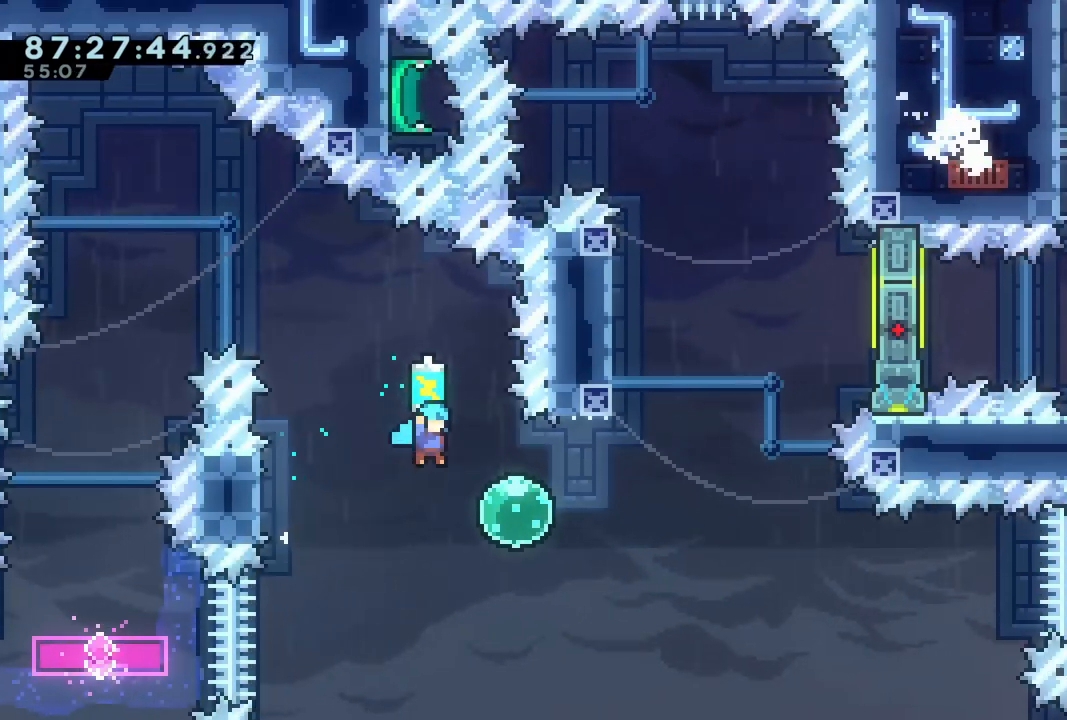
{"buttons": ["R2", "DPAD_UP", "DPAD_RIGHT"], "left_stick": "center", "events": [[67, "DPAD_UP", "up"], [133, "DPAD_UP", "down"], [167, "A", "up"]]}
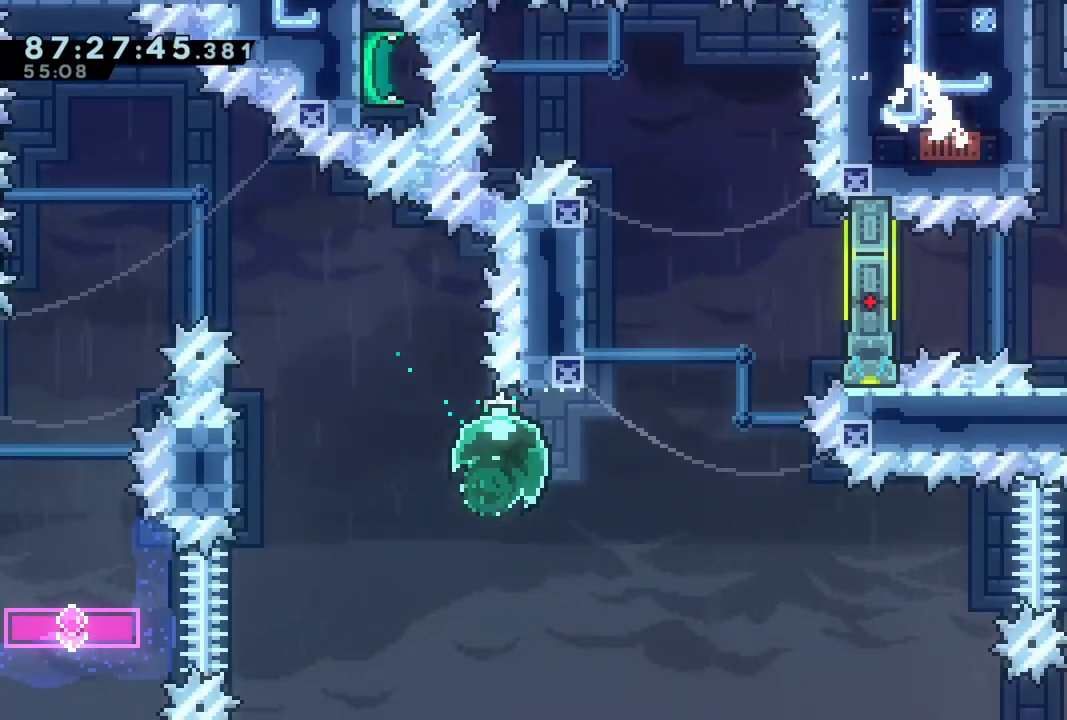
{"buttons": ["A", "R2", "DPAD_LEFT"], "left_stick": "center", "events": [[67, "DPAD_RIGHT", "up"], [117, "DPAD_UP", "up"], [150, "A", "down"], [367, "DPAD_LEFT", "down"]]}
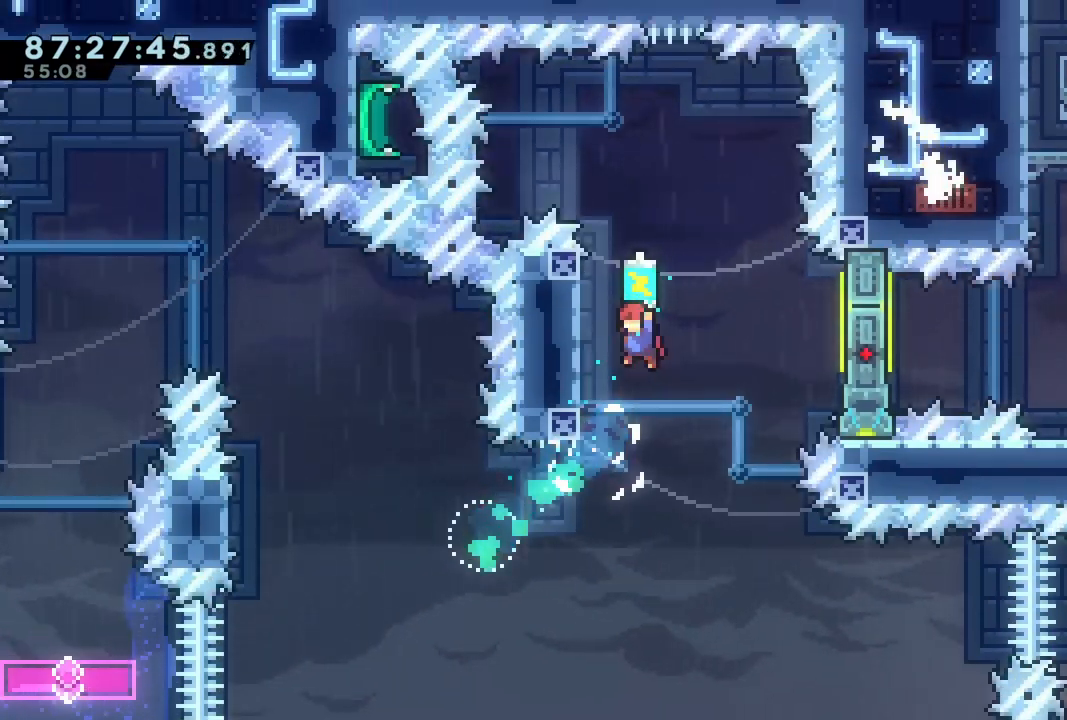
{"buttons": ["A", "R2", "DPAD_LEFT"], "left_stick": "center", "events": [[100, "A", "up"], [133, "DPAD_LEFT", "up"], [233, "A", "down"], [317, "DPAD_LEFT", "down"]]}
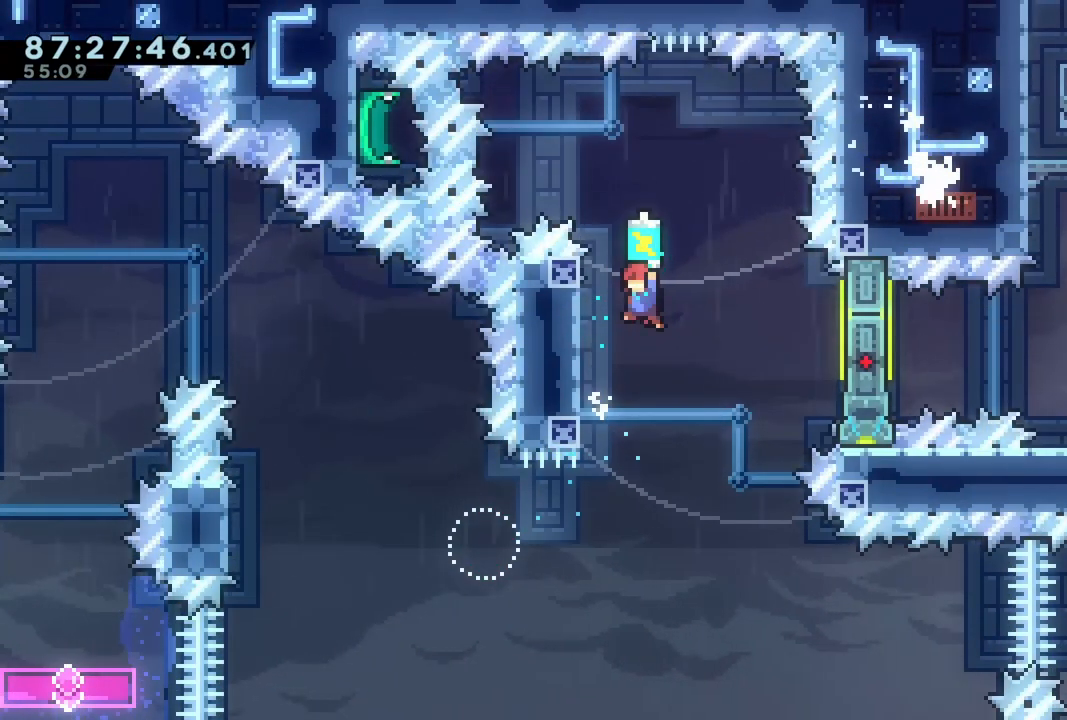
{"buttons": ["R2", "DPAD_UP", "DPAD_LEFT"], "left_stick": "center", "events": [[67, "R2", "up"], [117, "A", "up"], [117, "DPAD_UP", "down"], [150, "R2", "down"]]}
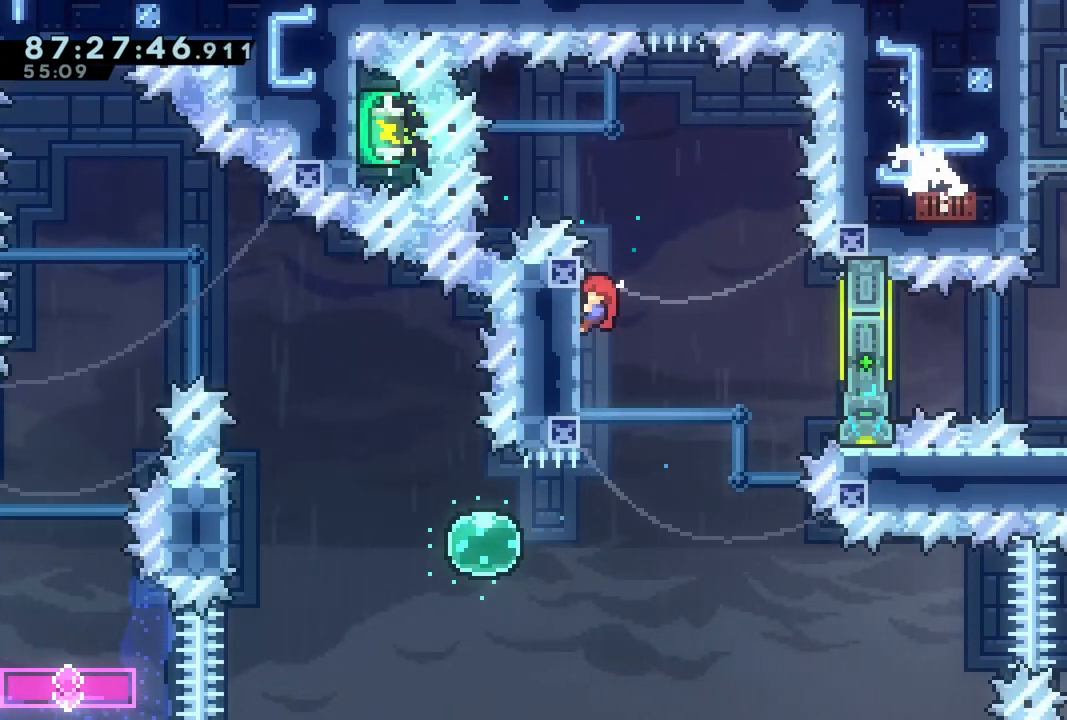
{"buttons": ["R2"], "left_stick": "center", "events": [[167, "DPAD_UP", "up"], [183, "DPAD_LEFT", "up"]]}
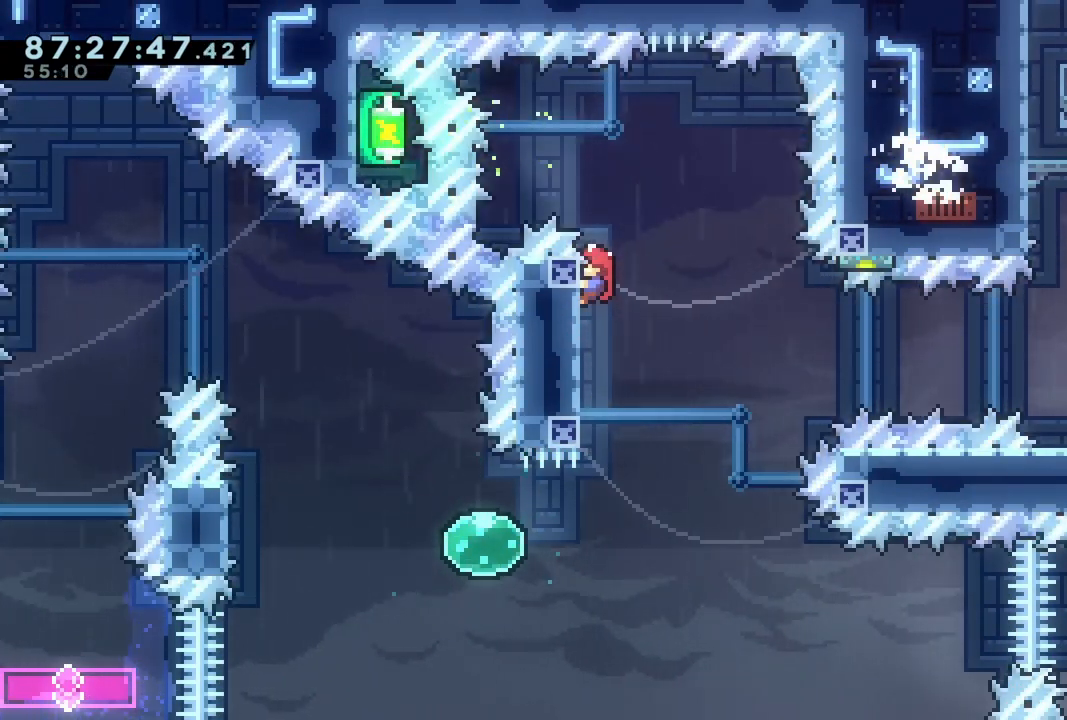
{"buttons": ["A", "R2", "DPAD_RIGHT"], "left_stick": "center", "events": [[50, "DPAD_DOWN", "down"], [300, "DPAD_DOWN", "up"], [450, "DPAD_RIGHT", "down"], [483, "A", "down"]]}
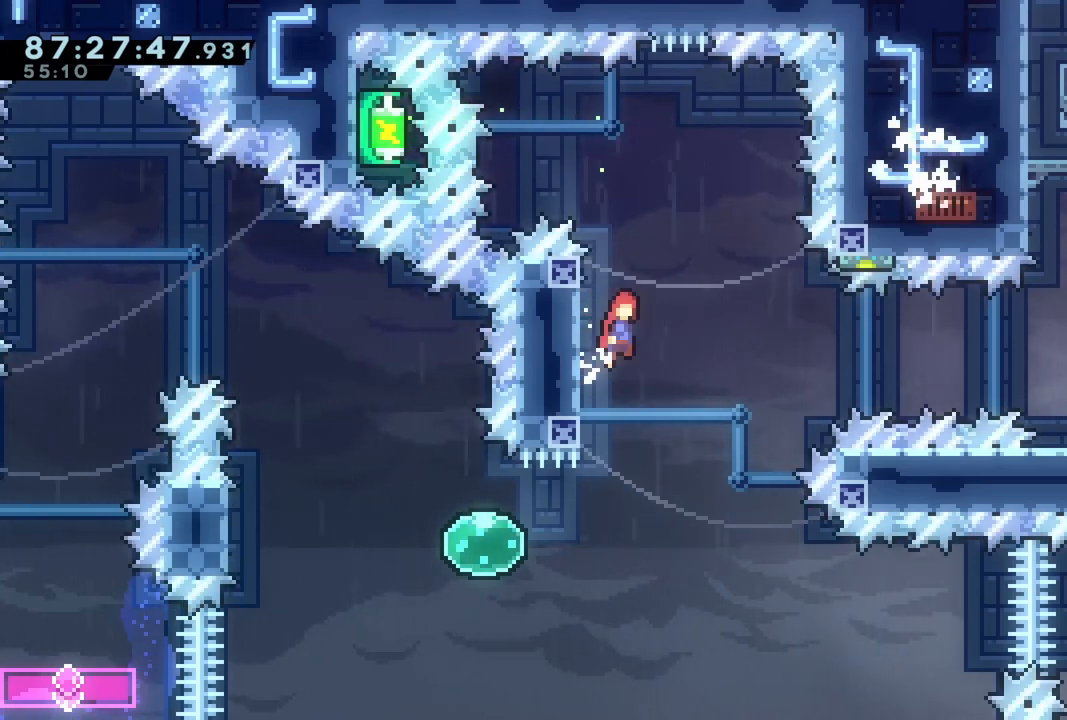
{"buttons": ["X", "R2", "DPAD_RIGHT"], "left_stick": "center", "events": [[217, "A", "up"], [283, "DPAD_RIGHT", "up"], [400, "DPAD_RIGHT", "down"], [483, "X", "down"]]}
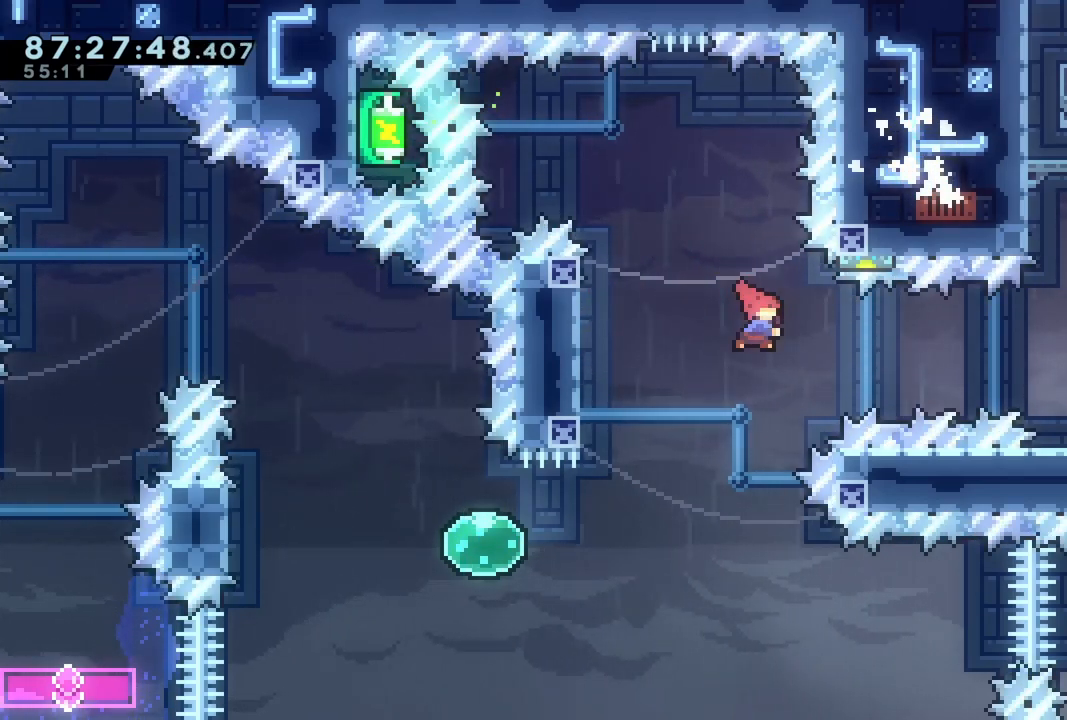
{"buttons": ["R2"], "left_stick": "center", "events": [[450, "X", "up"], [467, "DPAD_RIGHT", "up"]]}
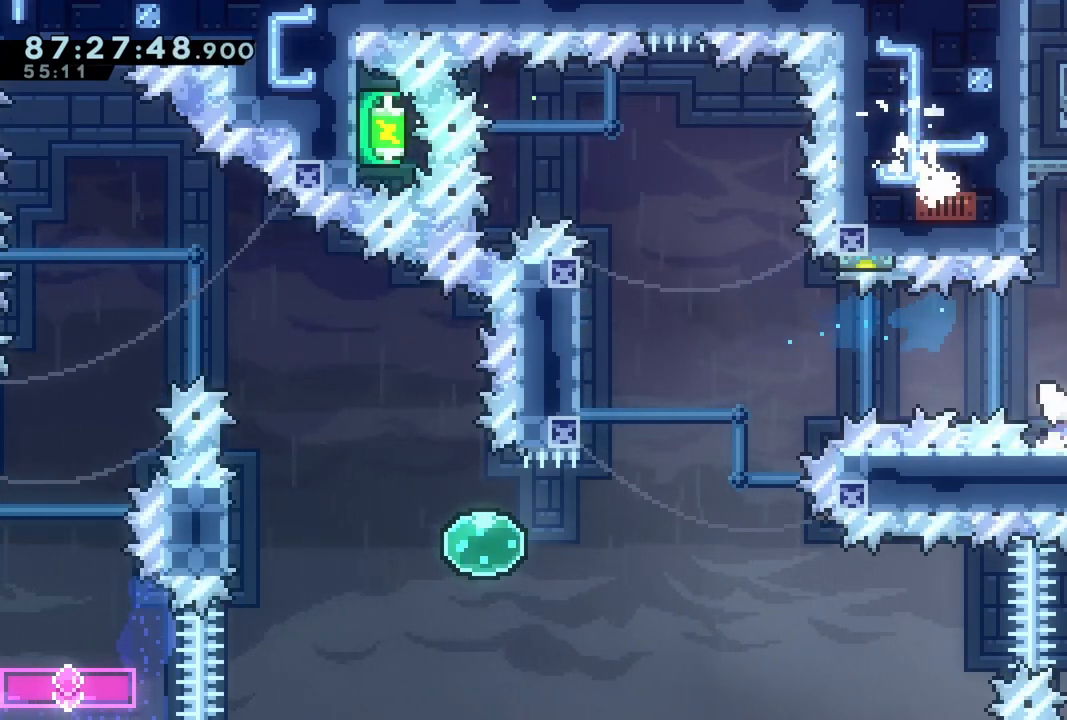
{"buttons": ["DPAD_DOWN"], "left_stick": "center", "events": [[100, "R2", "up"], [250, "DPAD_DOWN", "down"], [350, "DPAD_DOWN", "up"], [433, "DPAD_DOWN", "down"]]}